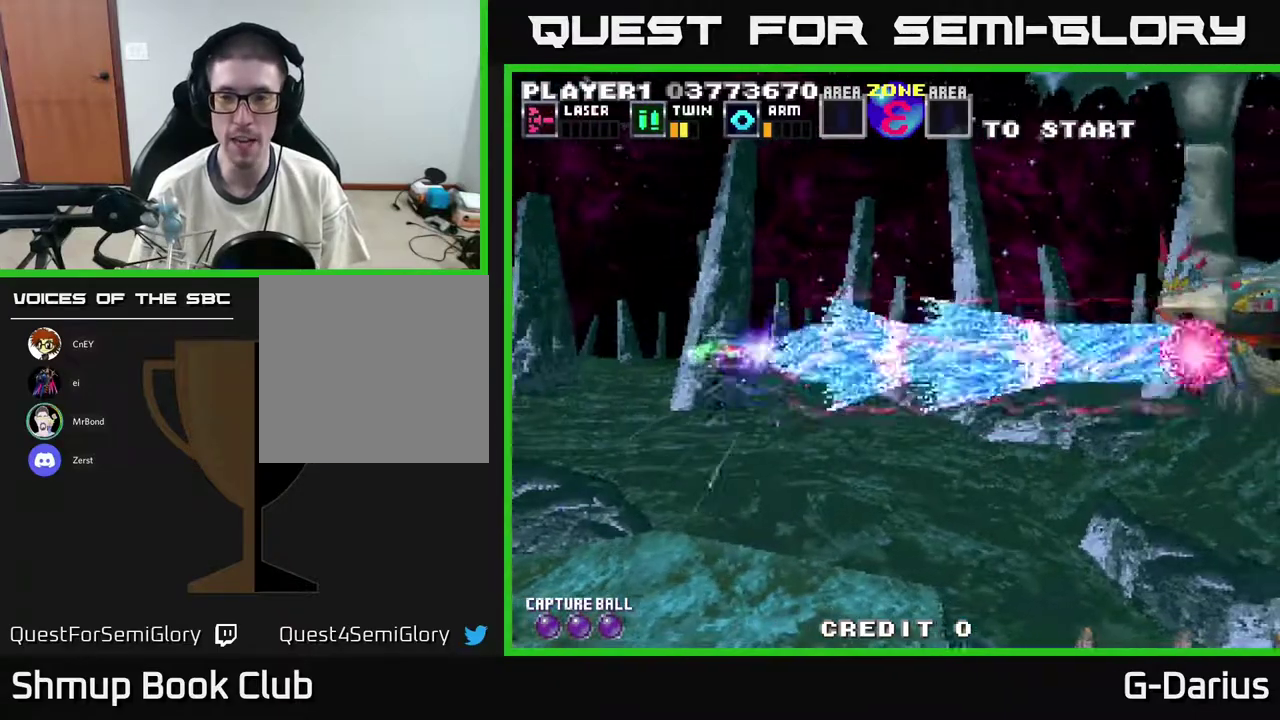
Gameplay with a controller (Xbox layout); each line is a JSON object with the inputs held at the frame after it (dt_ms = milliseconds from this image to that frame). "events" lists button and stick changes between this image and that frame as [ms after this image, input, new state], when the widget could be followed in between. Not read: DPAD_RIGHT L3 R3 left_stick.
{"dt_ms": 400, "buttons": ["A", "DPAD_DOWN"], "right_stick": "center", "events": [[233, "DPAD_UP", "up"], [283, "DPAD_DOWN", "down"]]}
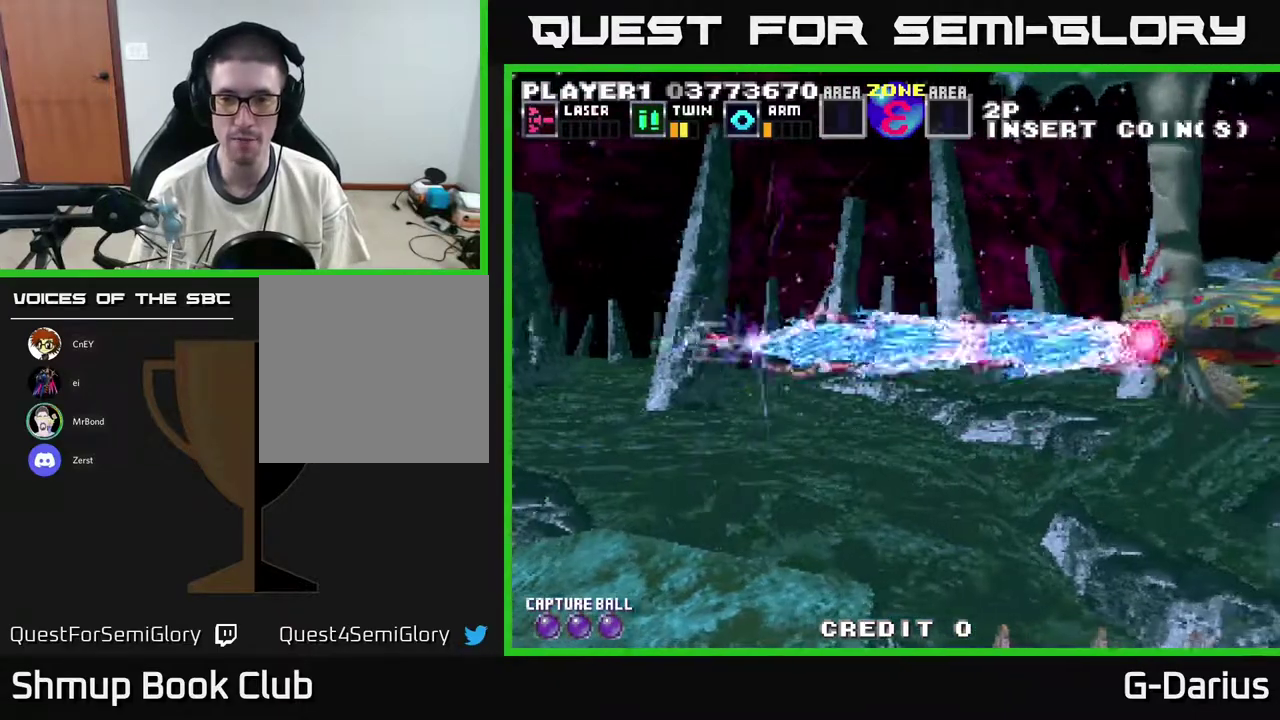
{"dt_ms": 500, "buttons": ["A", "DPAD_DOWN", "DPAD_LEFT"], "right_stick": "center", "events": [[133, "DPAD_DOWN", "up"], [167, "DPAD_UP", "down"], [400, "DPAD_UP", "up"], [450, "DPAD_DOWN", "down"], [483, "DPAD_LEFT", "down"]]}
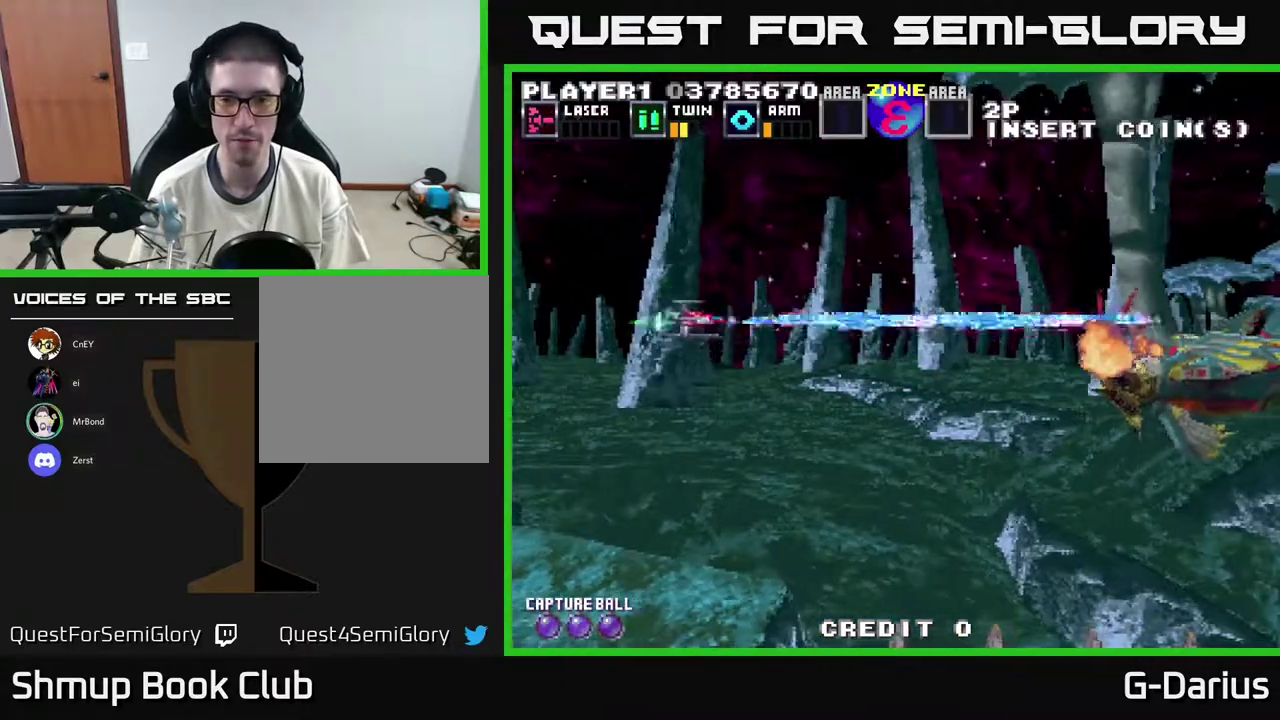
{"dt_ms": 500, "buttons": ["A", "DPAD_DOWN", "DPAD_LEFT"], "right_stick": "center", "events": [[33, "DPAD_LEFT", "up"], [250, "DPAD_DOWN", "up"], [300, "DPAD_UP", "down"], [317, "DPAD_LEFT", "down"], [367, "DPAD_UP", "up"], [433, "DPAD_DOWN", "down"]]}
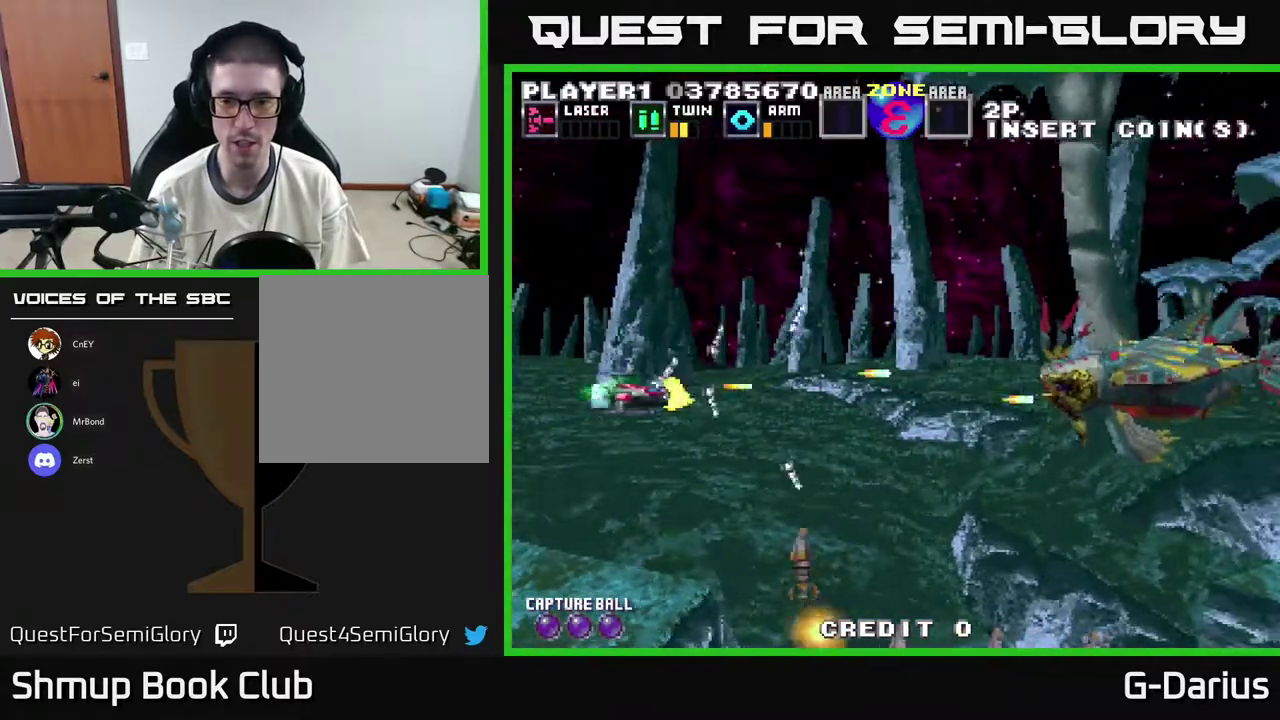
{"dt_ms": 600, "buttons": ["A", "DPAD_LEFT"], "right_stick": "center", "events": [[17, "DPAD_LEFT", "up"], [50, "DPAD_DOWN", "up"], [233, "DPAD_LEFT", "down"], [333, "DPAD_DOWN", "down"], [383, "DPAD_LEFT", "up"], [517, "DPAD_DOWN", "up"], [533, "DPAD_LEFT", "down"]]}
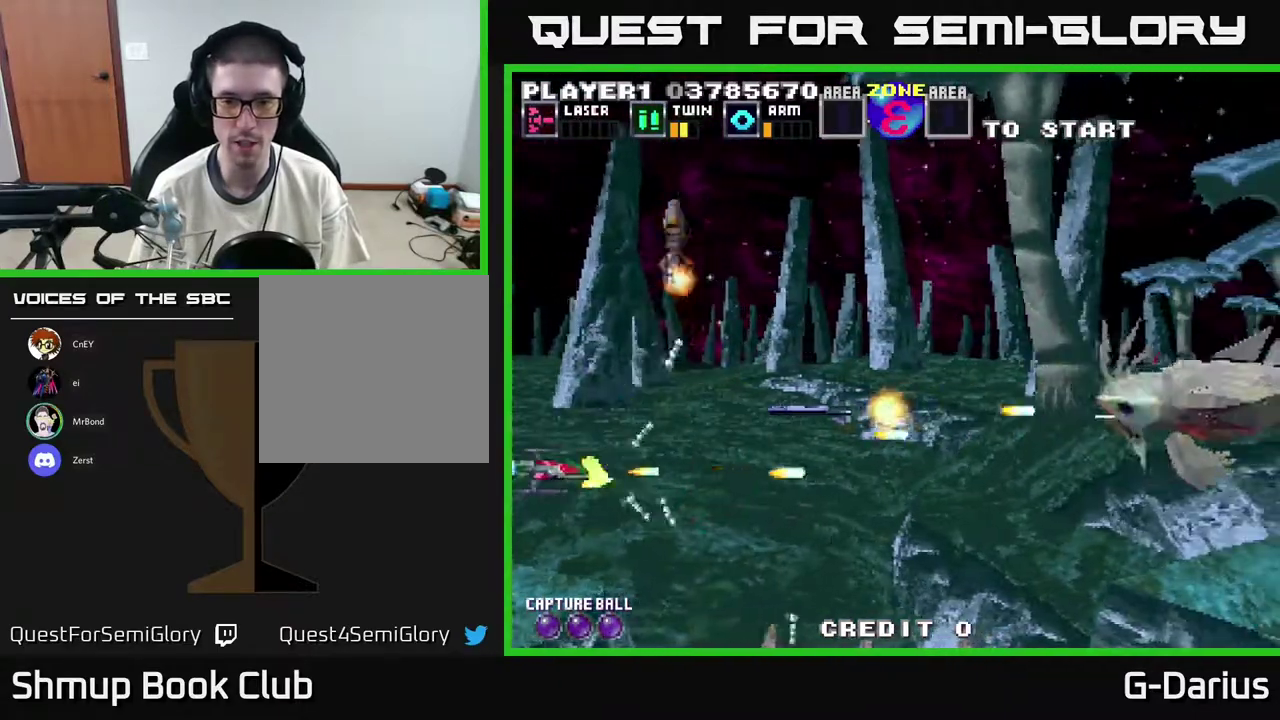
{"dt_ms": 300, "buttons": ["A", "DPAD_DOWN", "DPAD_LEFT"], "right_stick": "center", "events": [[33, "DPAD_LEFT", "up"], [133, "DPAD_UP", "down"], [233, "DPAD_LEFT", "down"], [250, "DPAD_UP", "up"], [300, "DPAD_DOWN", "down"]]}
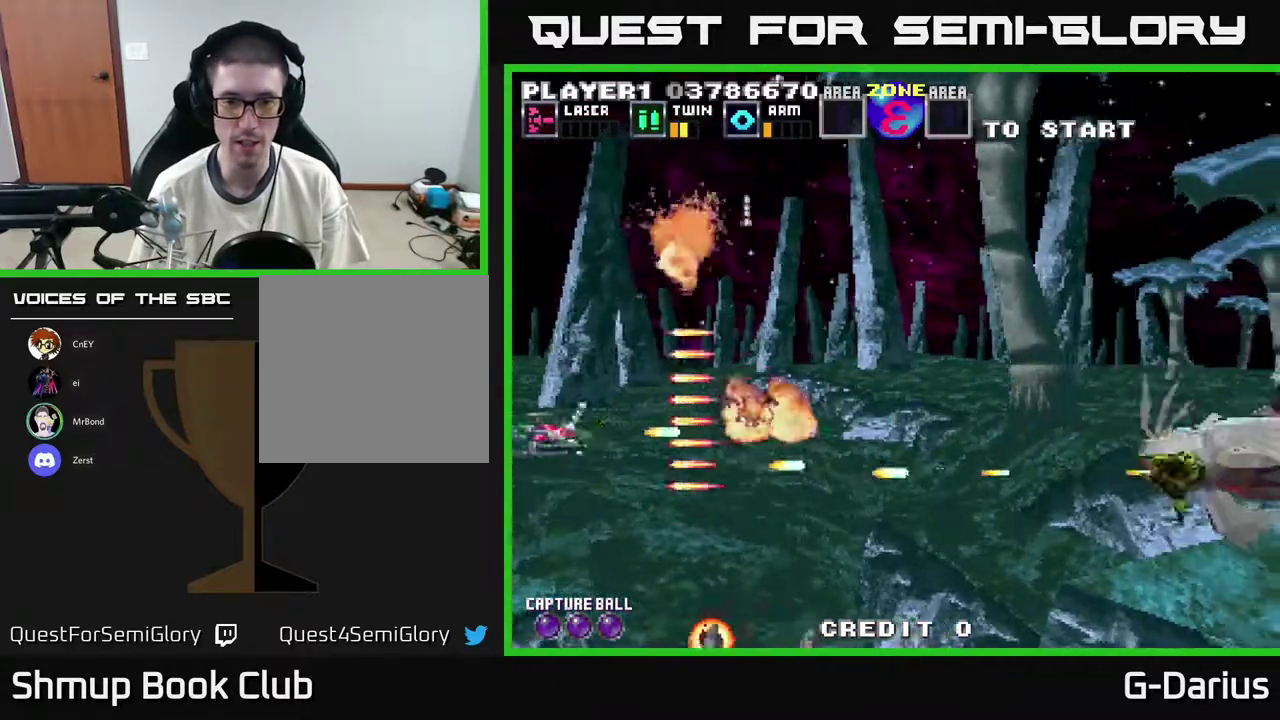
{"dt_ms": 600, "buttons": ["A", "DPAD_UP"], "right_stick": "center", "events": [[50, "DPAD_LEFT", "up"], [417, "DPAD_DOWN", "up"], [450, "DPAD_UP", "down"], [517, "DPAD_LEFT", "down"], [583, "DPAD_LEFT", "up"]]}
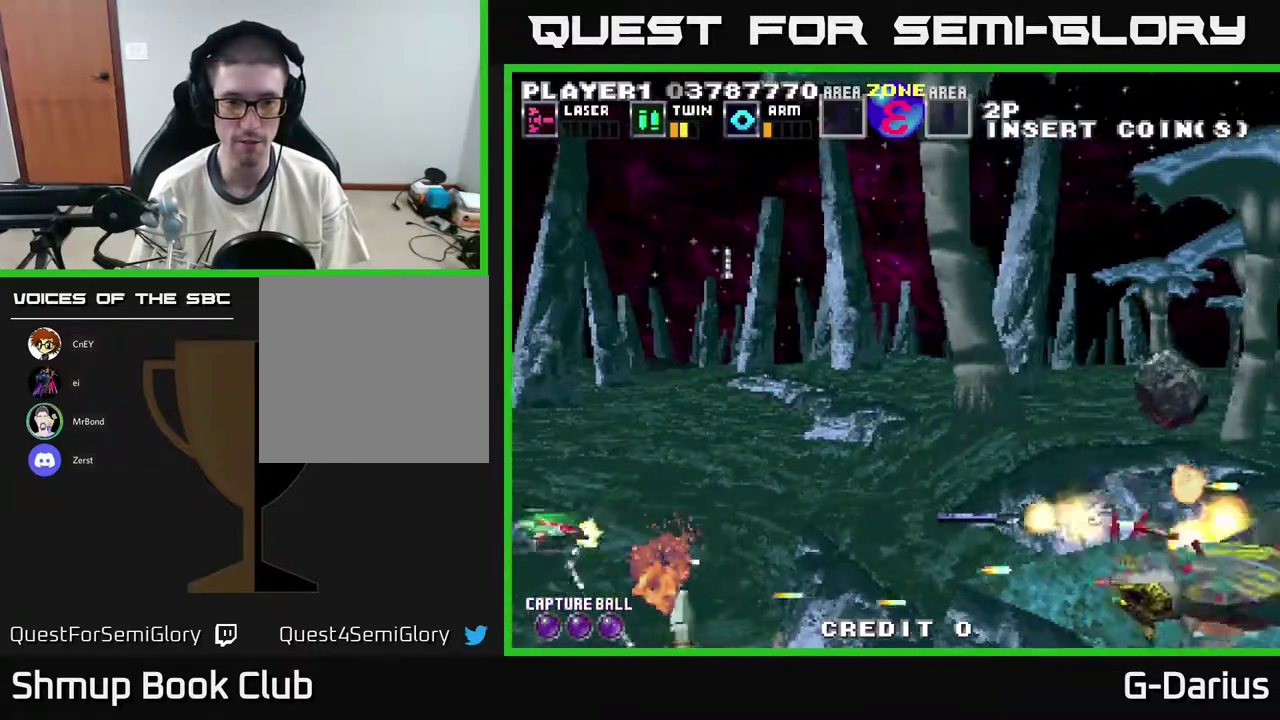
{"dt_ms": 600, "buttons": ["A"], "right_stick": "center", "events": [[417, "DPAD_UP", "up"], [483, "DPAD_UP", "down"], [583, "DPAD_UP", "up"]]}
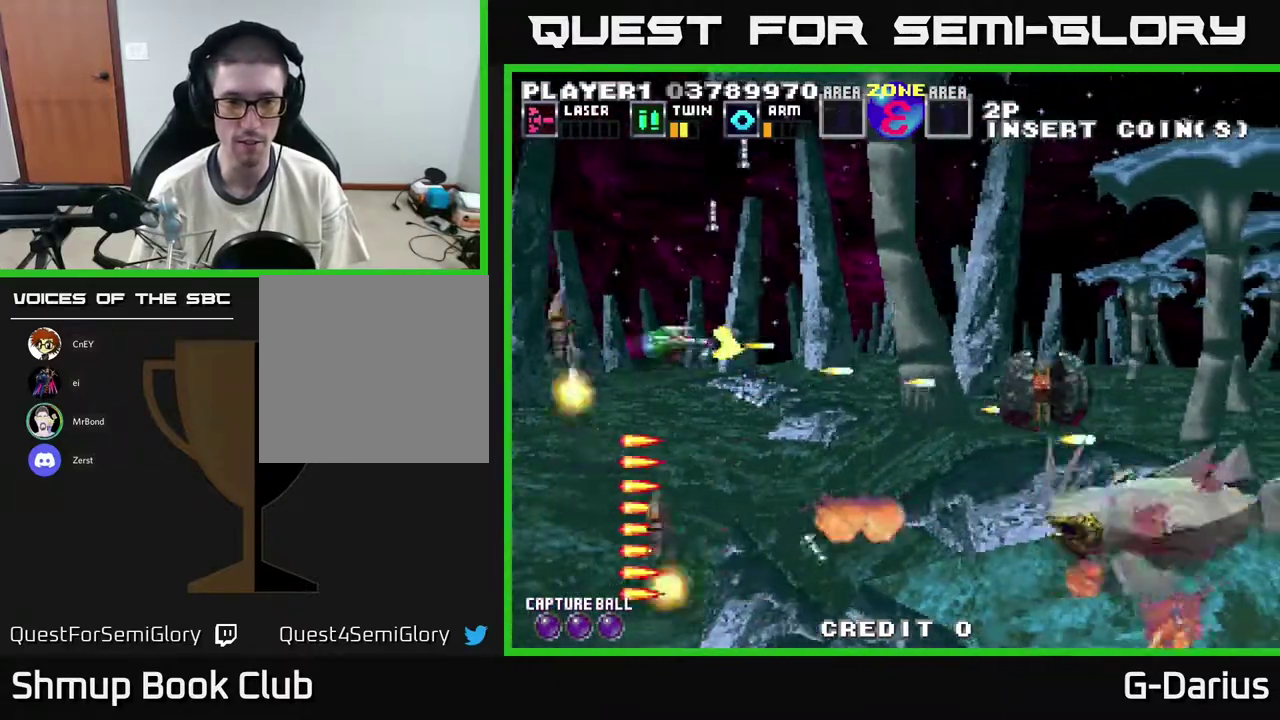
{"dt_ms": 400, "buttons": ["A"], "right_stick": "center", "events": [[183, "DPAD_DOWN", "down"], [383, "DPAD_DOWN", "up"]]}
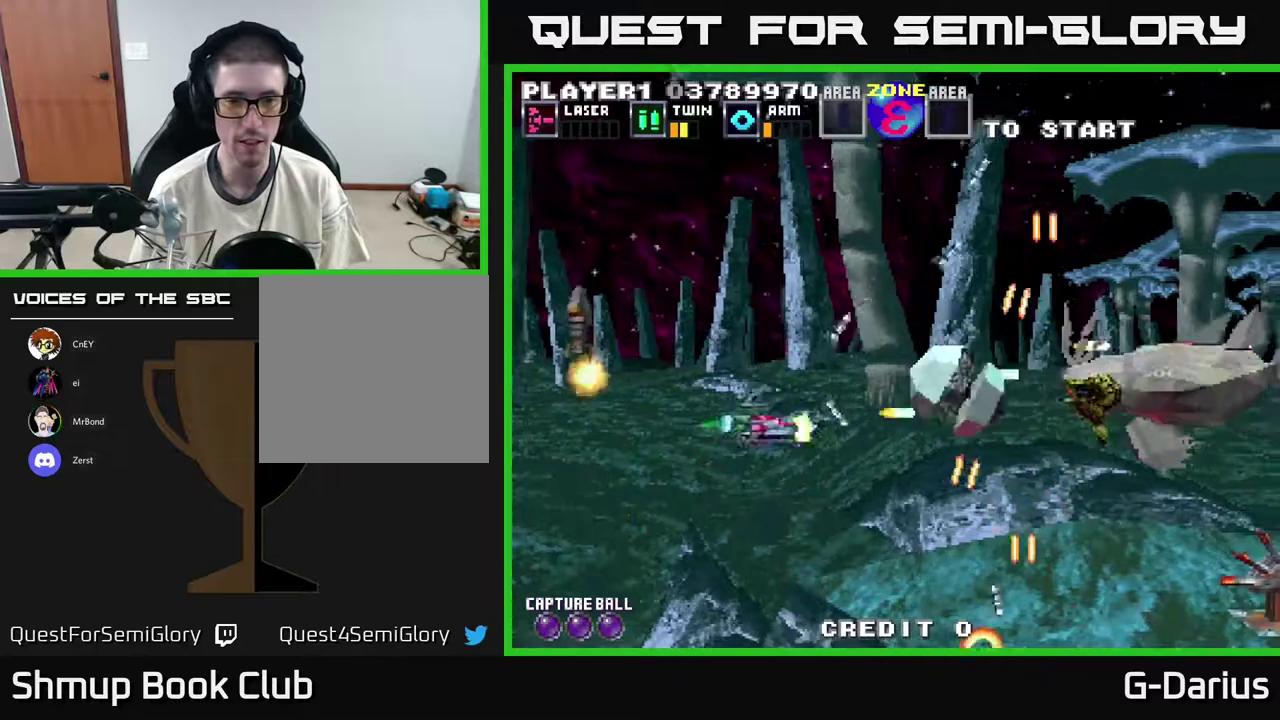
{"dt_ms": 400, "buttons": ["A", "DPAD_DOWN", "DPAD_LEFT"], "right_stick": "center", "events": [[17, "DPAD_LEFT", "down"], [17, "DPAD_UP", "down"], [100, "DPAD_UP", "up"], [350, "DPAD_DOWN", "down"]]}
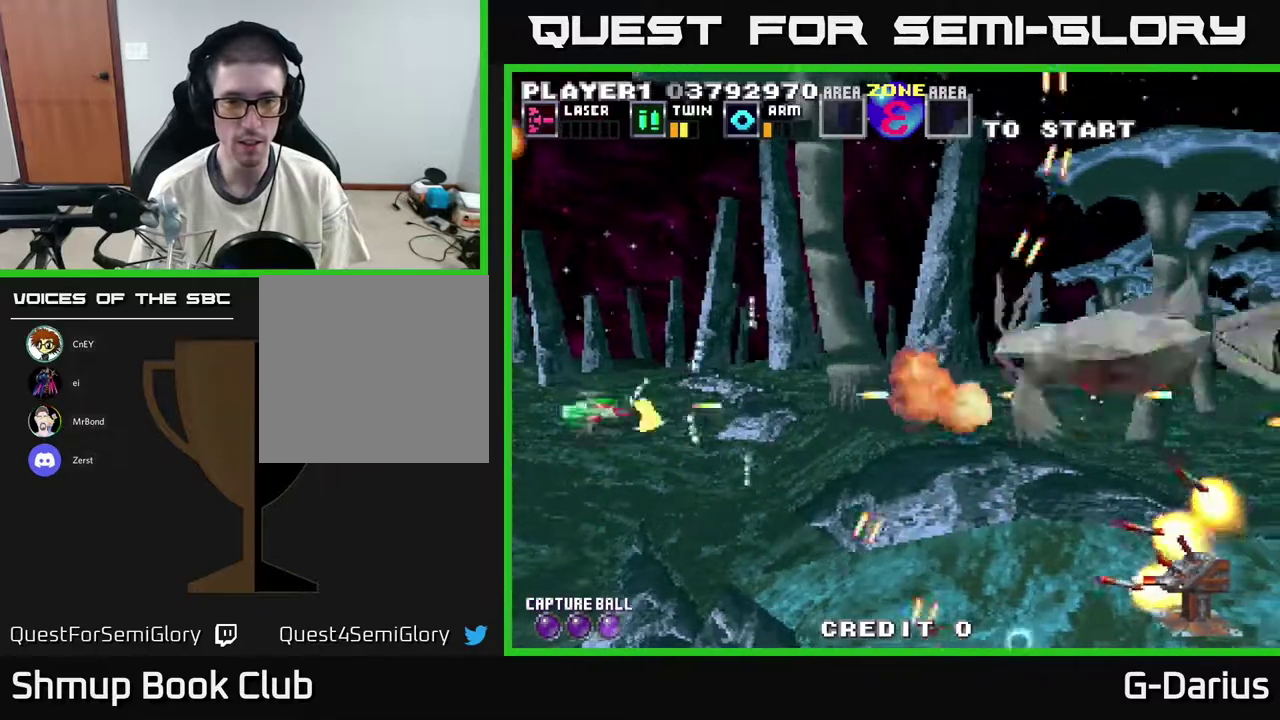
{"dt_ms": 700, "buttons": ["A", "DPAD_UP", "DPAD_LEFT"], "right_stick": "center", "events": [[17, "DPAD_LEFT", "up"], [533, "DPAD_DOWN", "up"], [600, "DPAD_LEFT", "down"], [617, "DPAD_UP", "down"]]}
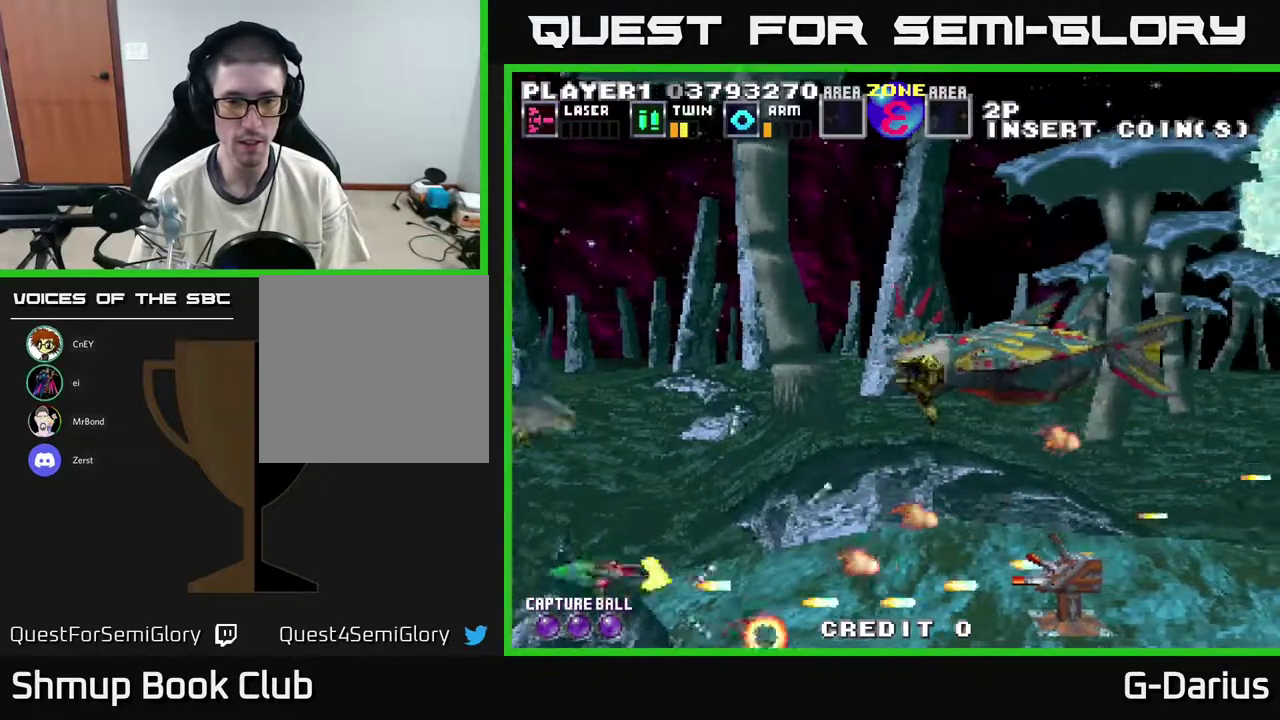
{"dt_ms": 500, "buttons": ["A"], "right_stick": "center", "events": [[50, "DPAD_LEFT", "up"], [200, "DPAD_UP", "up"], [250, "DPAD_DOWN", "down"], [450, "DPAD_DOWN", "up"]]}
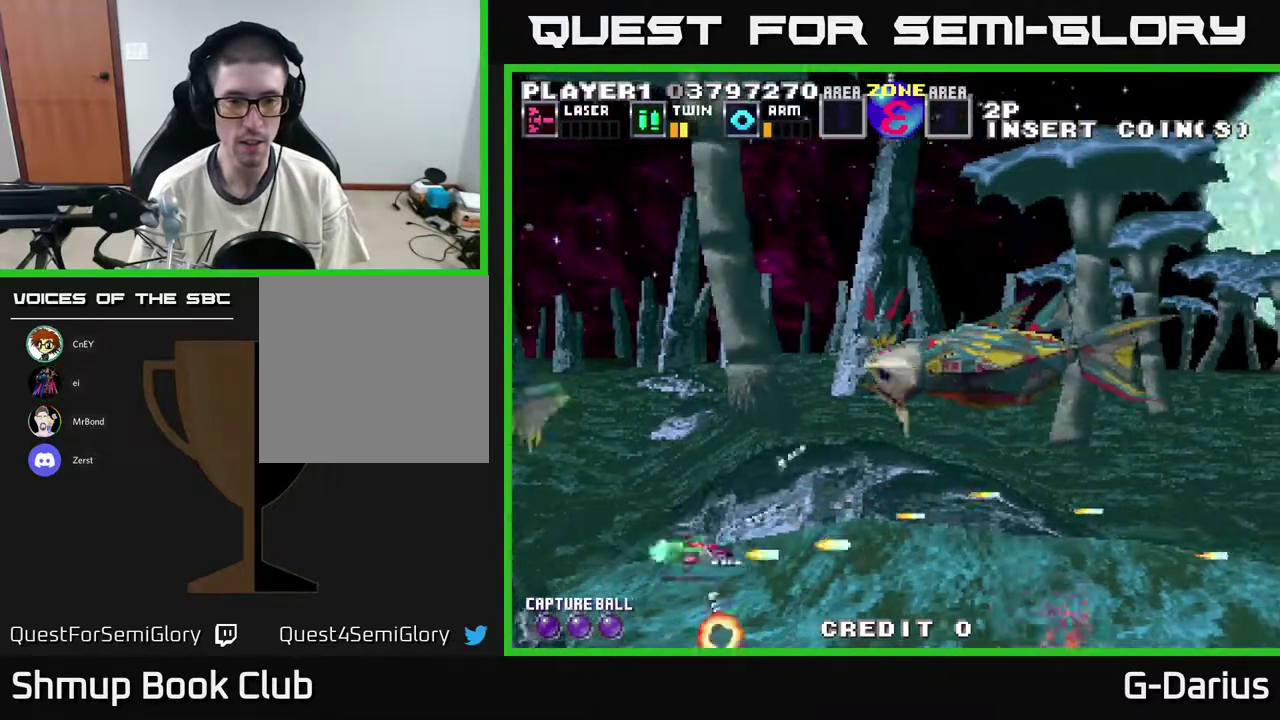
{"dt_ms": 500, "buttons": ["A", "DPAD_DOWN"], "right_stick": "center", "events": [[33, "DPAD_UP", "down"], [83, "DPAD_UP", "up"], [133, "DPAD_DOWN", "down"], [250, "DPAD_DOWN", "up"], [450, "DPAD_DOWN", "down"]]}
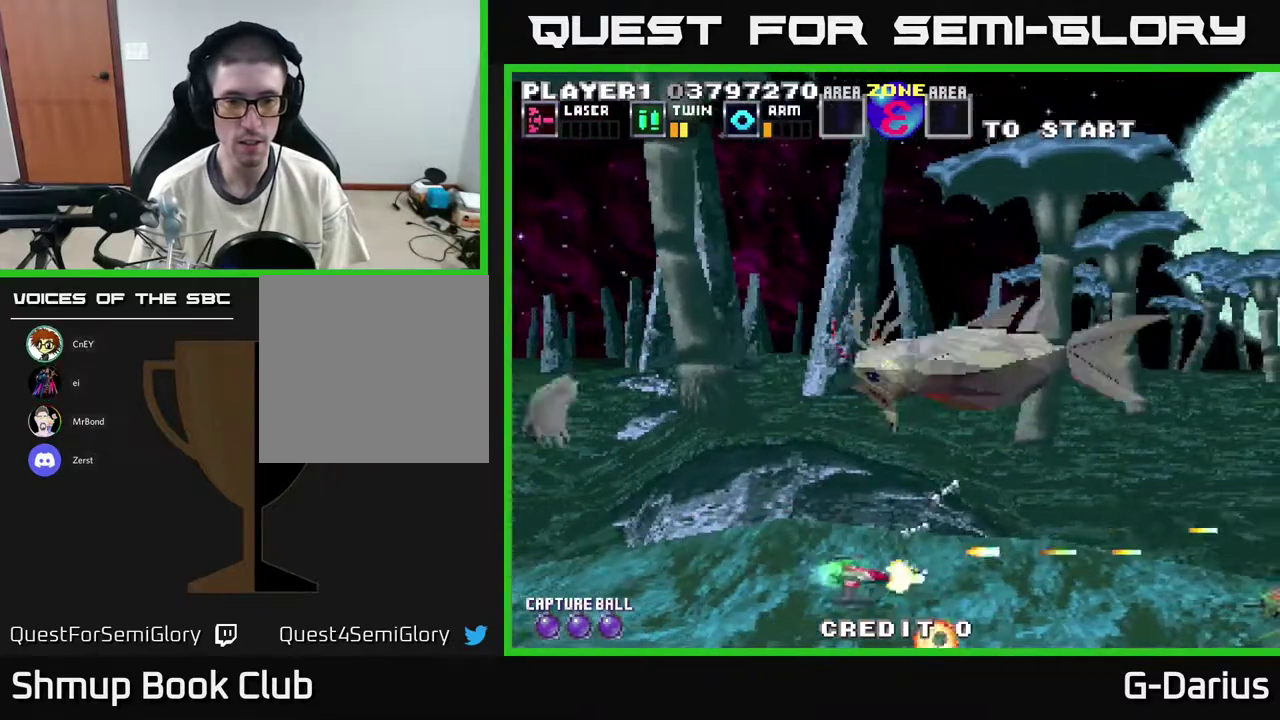
{"dt_ms": 400, "buttons": ["A", "DPAD_LEFT"], "right_stick": "center", "events": [[117, "DPAD_DOWN", "up"], [133, "DPAD_LEFT", "down"]]}
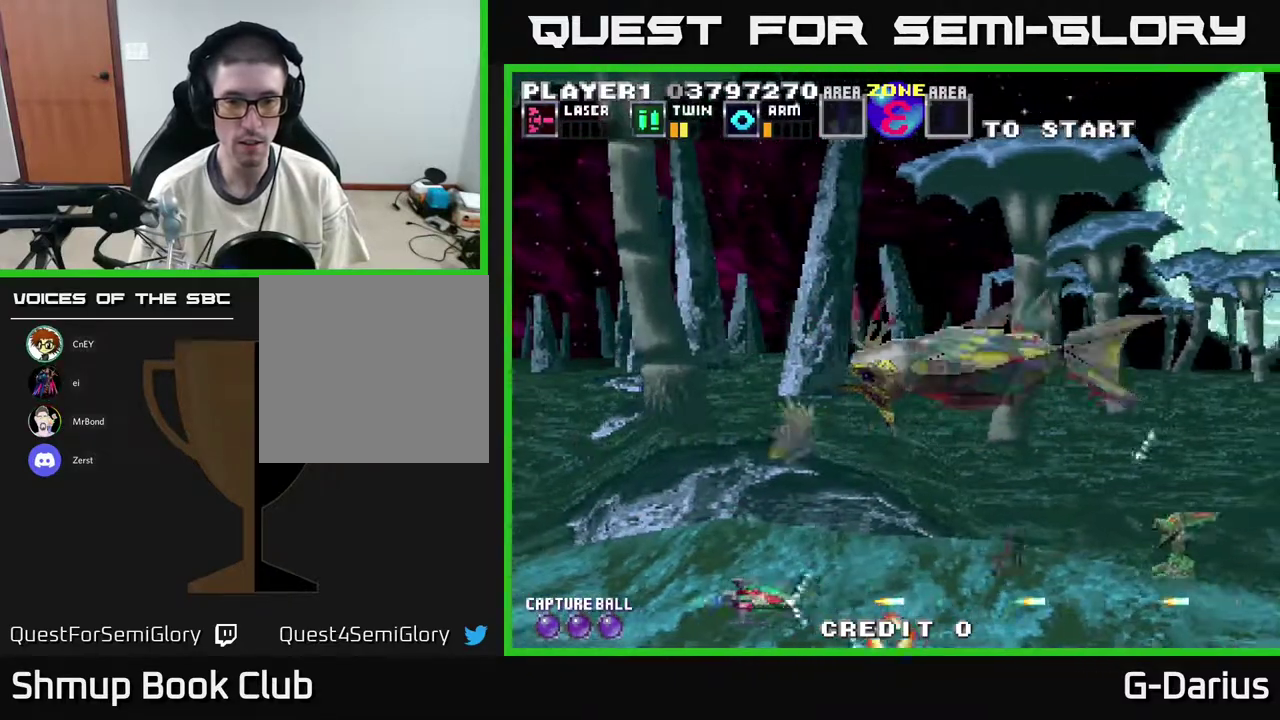
{"dt_ms": 400, "buttons": ["A", "DPAD_UP"], "right_stick": "center", "events": [[117, "DPAD_UP", "down"], [400, "DPAD_LEFT", "up"]]}
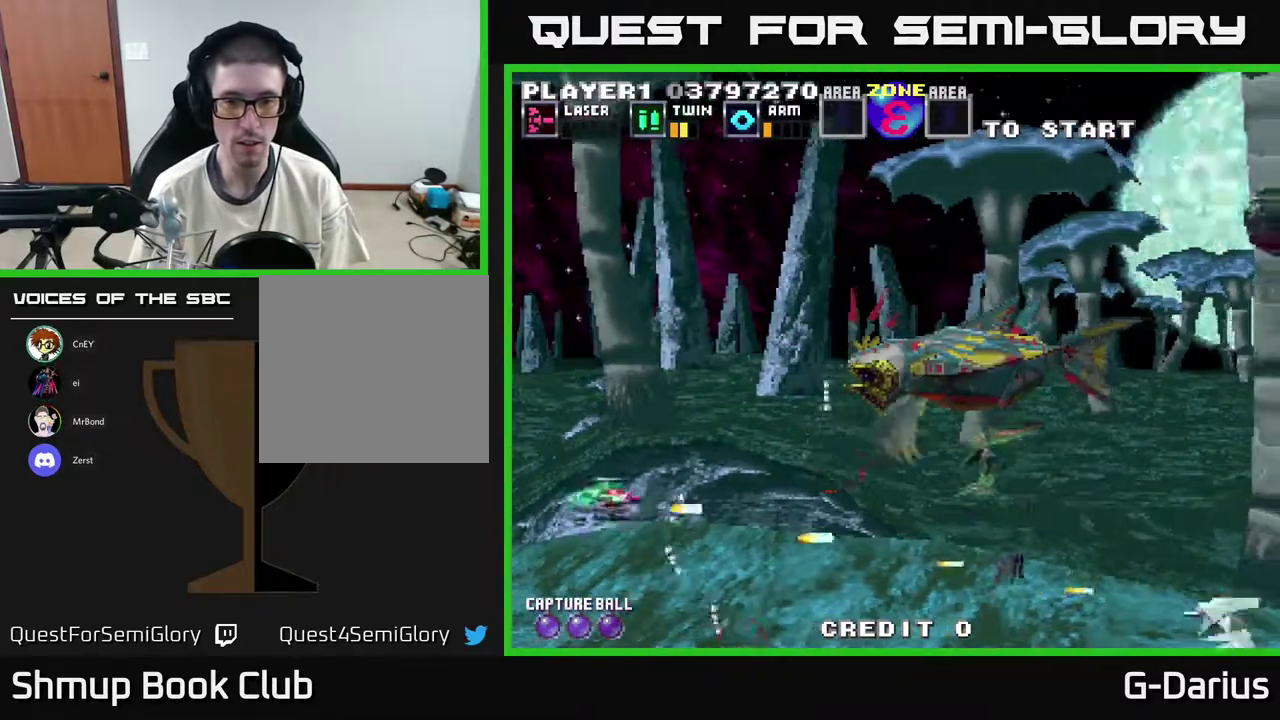
{"dt_ms": 600, "buttons": ["A"], "right_stick": "center", "events": [[317, "DPAD_UP", "up"]]}
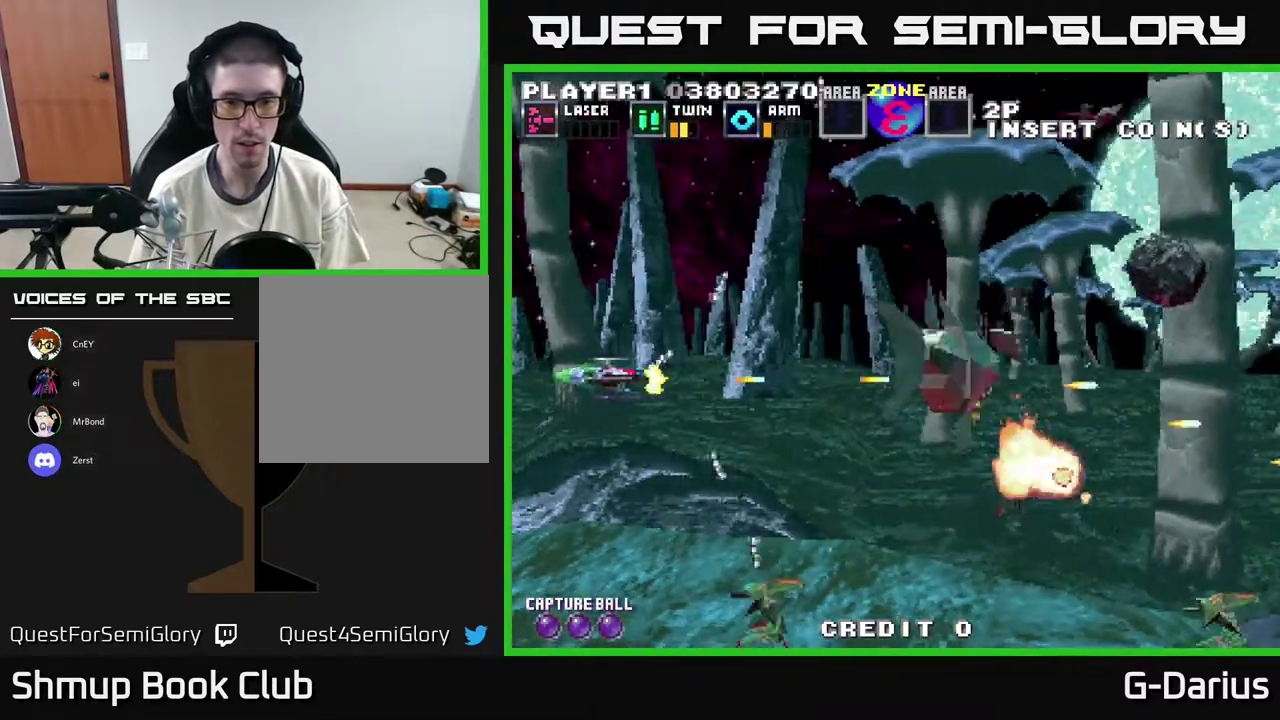
{"dt_ms": 400, "buttons": ["A", "DPAD_DOWN"], "right_stick": "center", "events": [[100, "DPAD_LEFT", "down"], [300, "DPAD_DOWN", "down"], [333, "DPAD_LEFT", "up"]]}
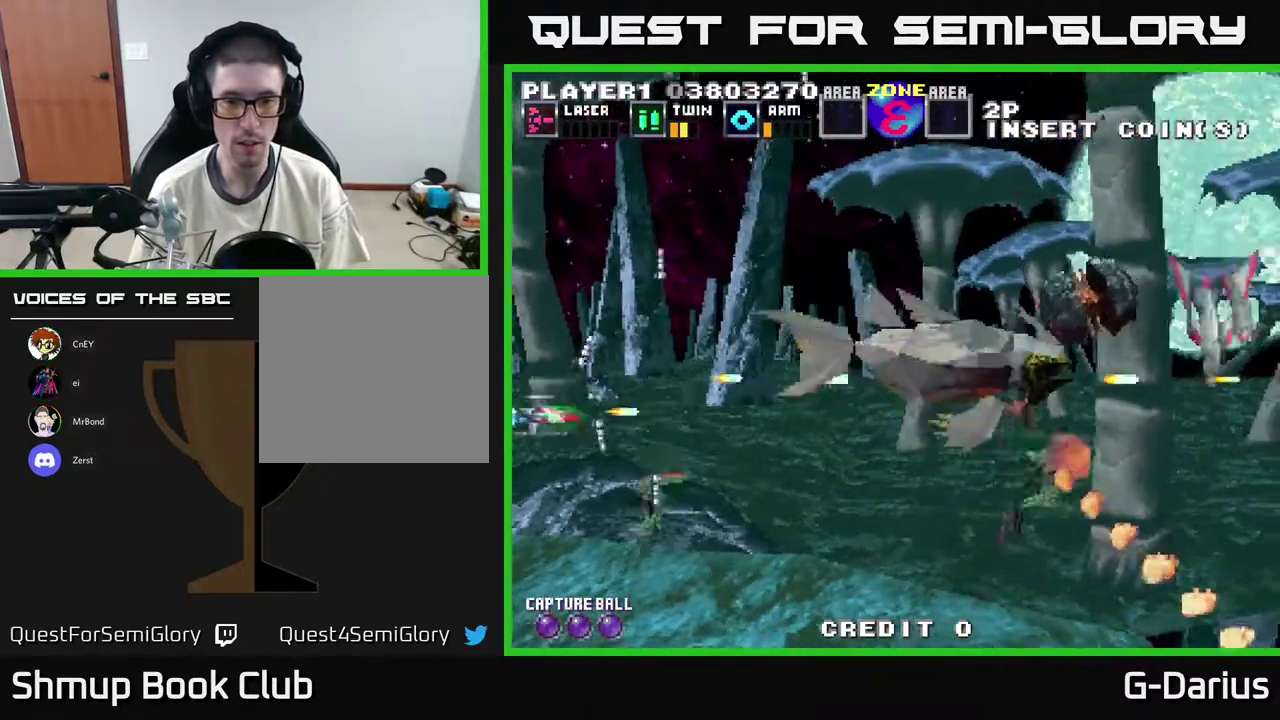
{"dt_ms": 600, "buttons": ["A"], "right_stick": "center", "events": [[567, "DPAD_DOWN", "up"]]}
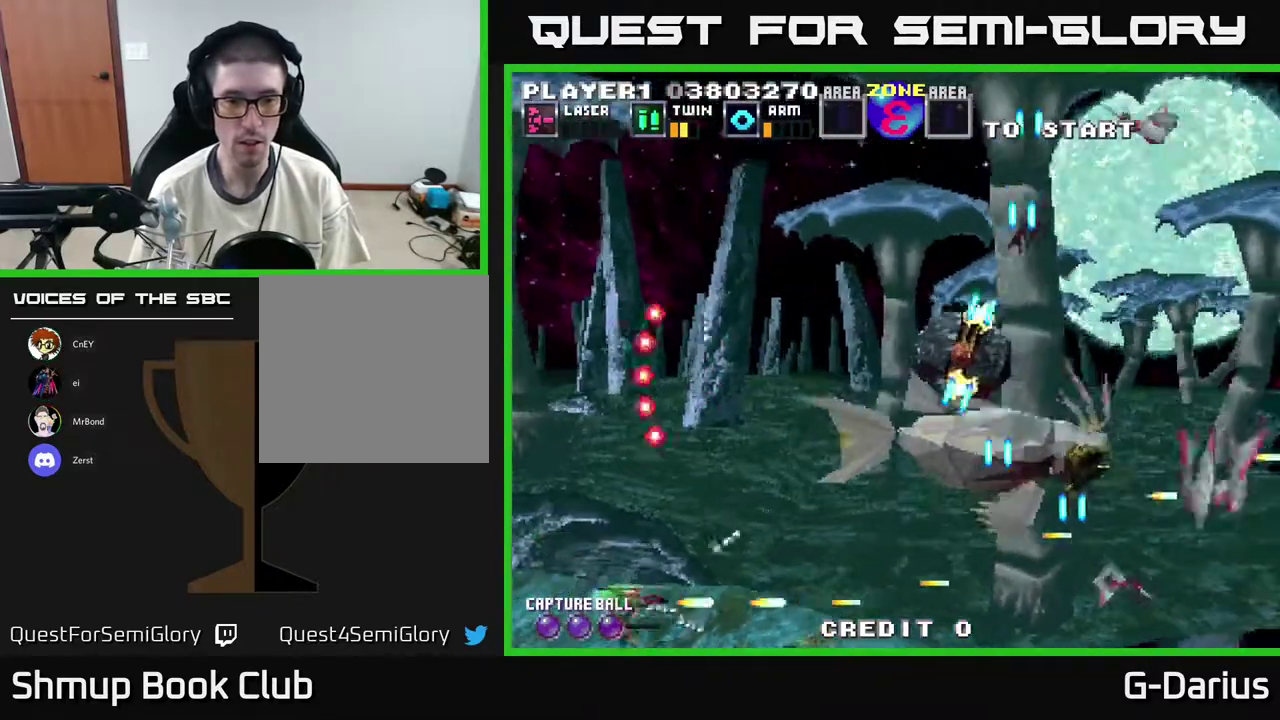
{"dt_ms": 400, "buttons": ["A", "DPAD_LEFT"], "right_stick": "center", "events": [[333, "DPAD_UP", "down"], [350, "DPAD_LEFT", "down"], [400, "DPAD_UP", "up"]]}
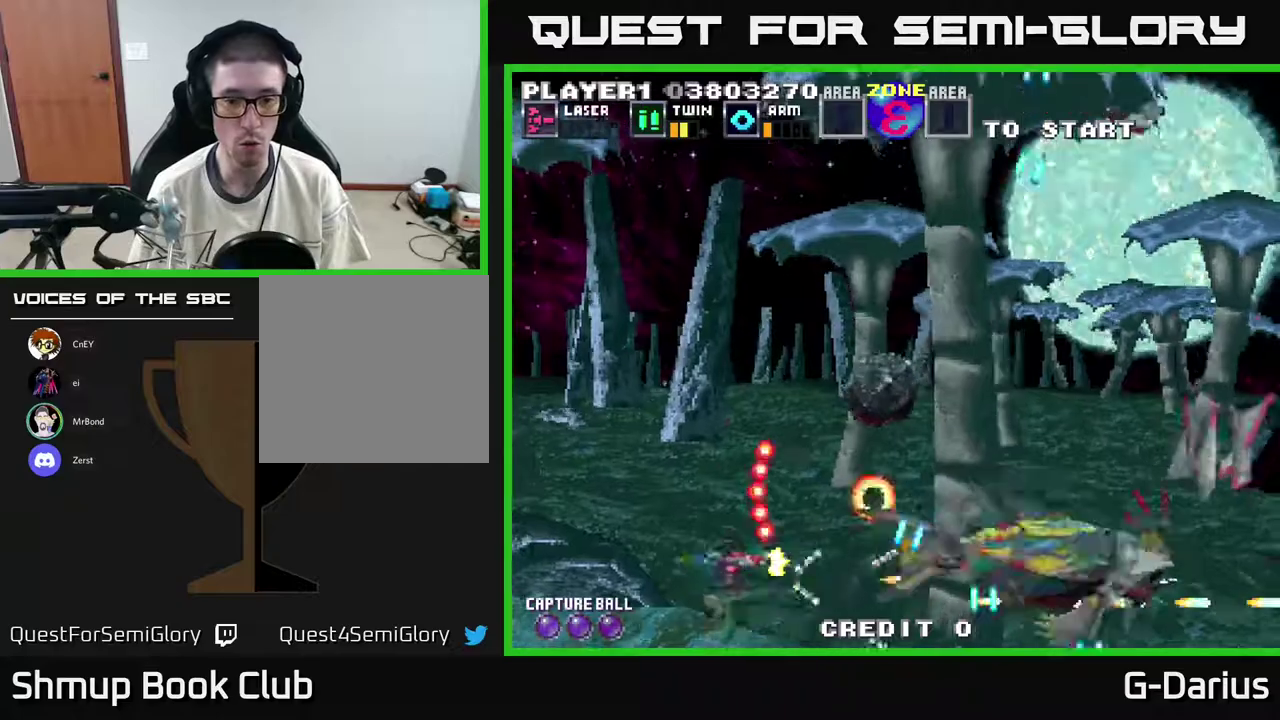
{"dt_ms": 600, "buttons": ["A", "DPAD_UP", "DPAD_LEFT"], "right_stick": "center", "events": [[33, "DPAD_DOWN", "down"], [33, "DPAD_LEFT", "up"], [350, "DPAD_DOWN", "up"], [350, "DPAD_LEFT", "down"], [400, "DPAD_UP", "down"]]}
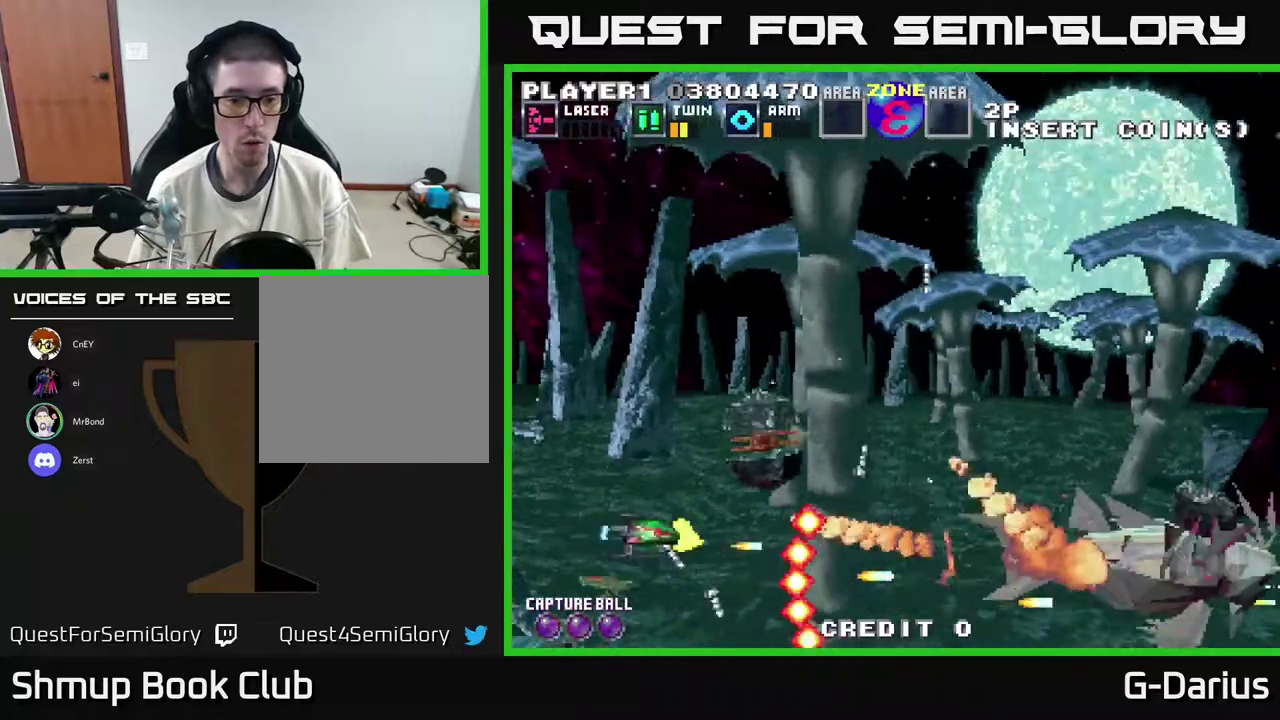
{"dt_ms": 600, "buttons": ["A", "DPAD_UP"], "right_stick": "center", "events": [[250, "DPAD_LEFT", "up"]]}
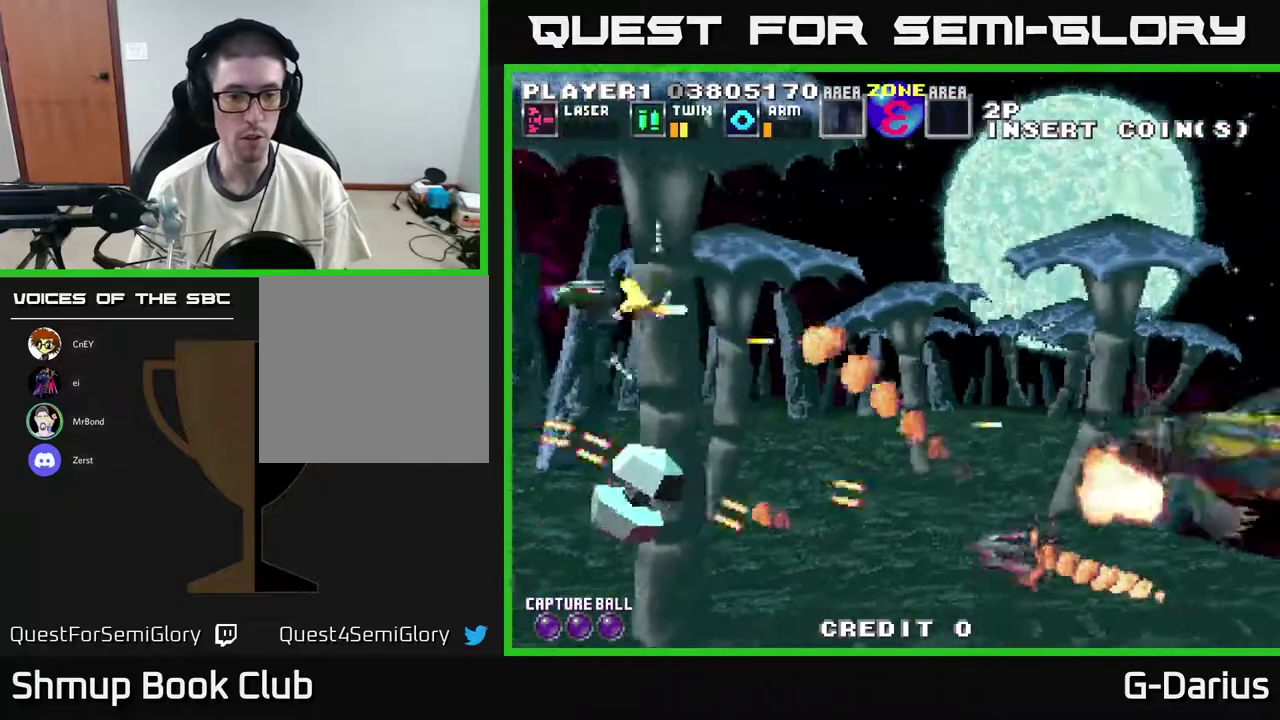
{"dt_ms": 500, "buttons": ["A"], "right_stick": "center", "events": [[50, "DPAD_UP", "up"], [100, "DPAD_DOWN", "down"], [250, "DPAD_DOWN", "up"], [283, "DPAD_UP", "down"], [483, "DPAD_UP", "up"]]}
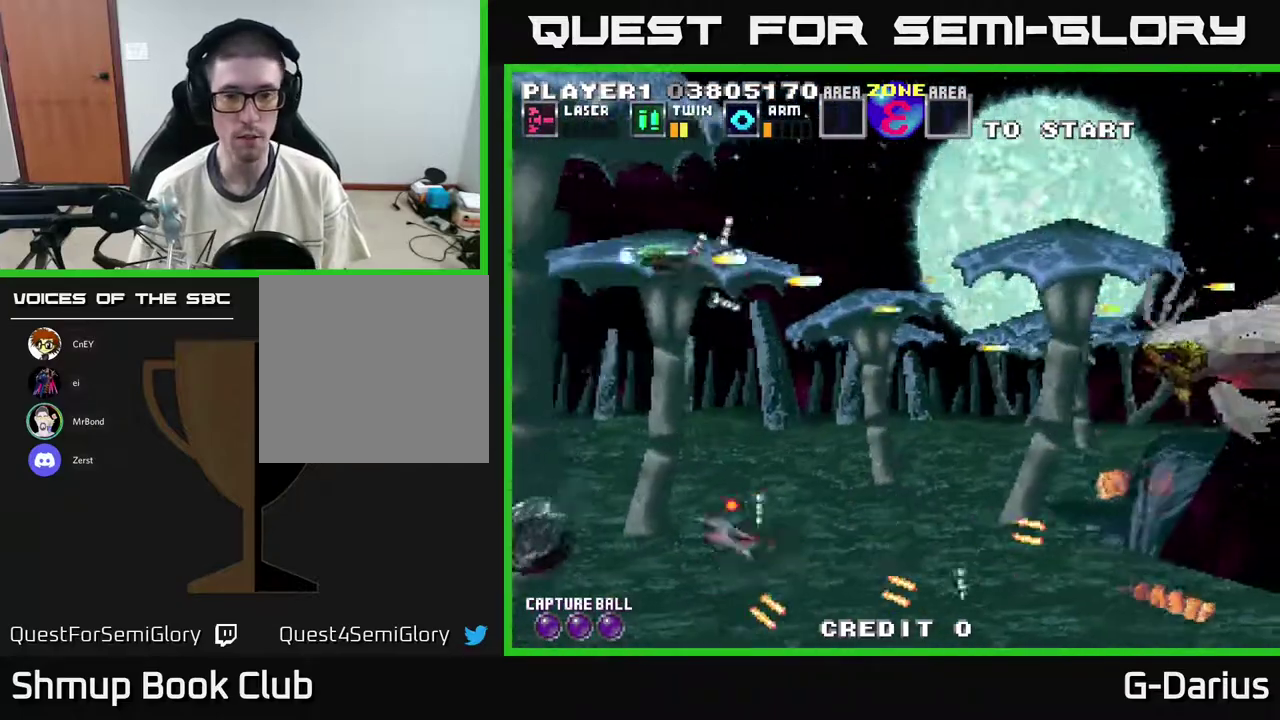
{"dt_ms": 600, "buttons": ["A", "DPAD_DOWN", "DPAD_LEFT"], "right_stick": "center", "events": [[83, "DPAD_DOWN", "down"], [600, "DPAD_LEFT", "down"]]}
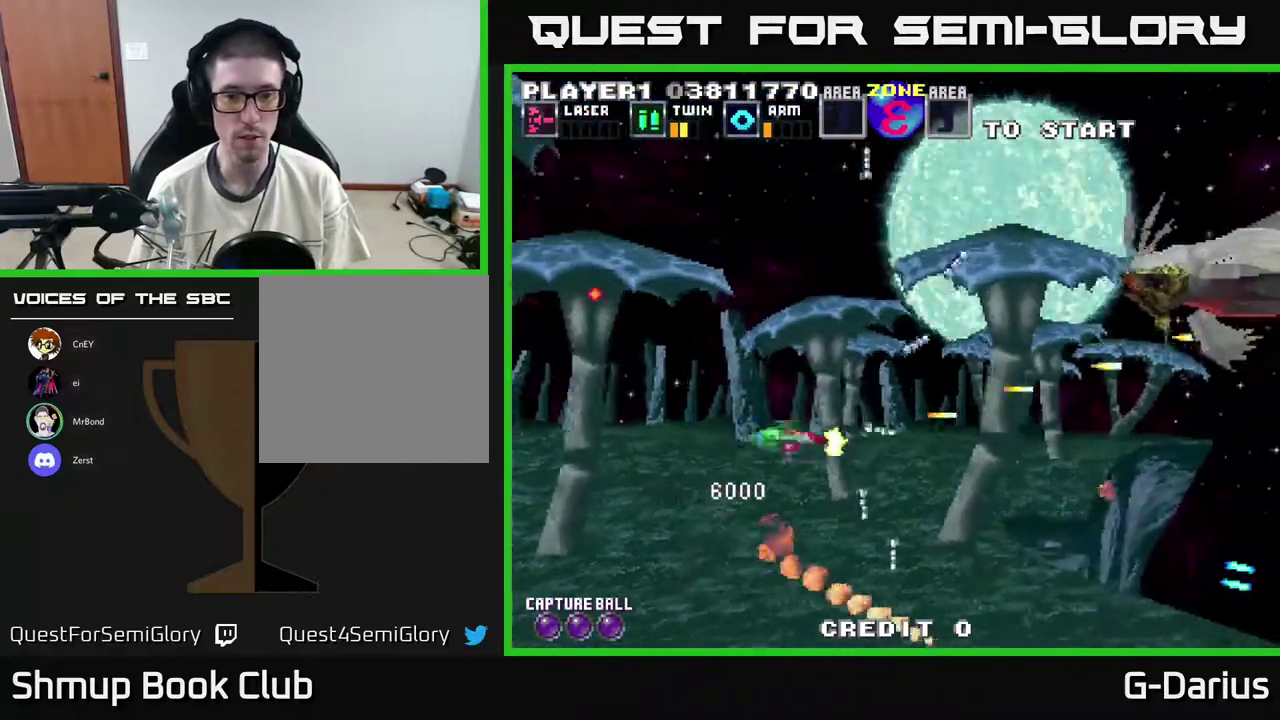
{"dt_ms": 500, "buttons": ["A", "DPAD_DOWN"], "right_stick": "center", "events": [[167, "DPAD_LEFT", "up"], [233, "DPAD_DOWN", "up"], [283, "DPAD_UP", "down"], [467, "DPAD_UP", "up"], [500, "DPAD_DOWN", "down"]]}
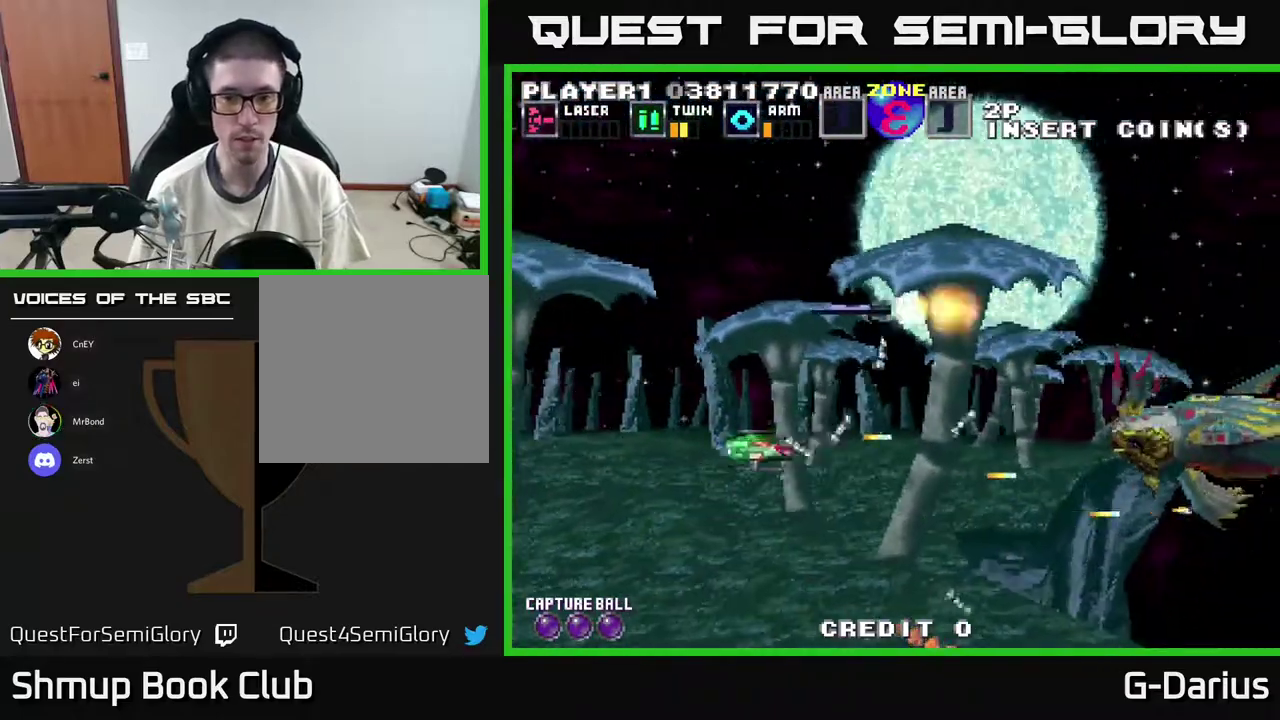
{"dt_ms": 400, "buttons": ["A", "DPAD_LEFT"], "right_stick": "center", "events": [[150, "DPAD_DOWN", "up"], [283, "DPAD_DOWN", "down"], [350, "DPAD_LEFT", "down"], [400, "DPAD_DOWN", "up"]]}
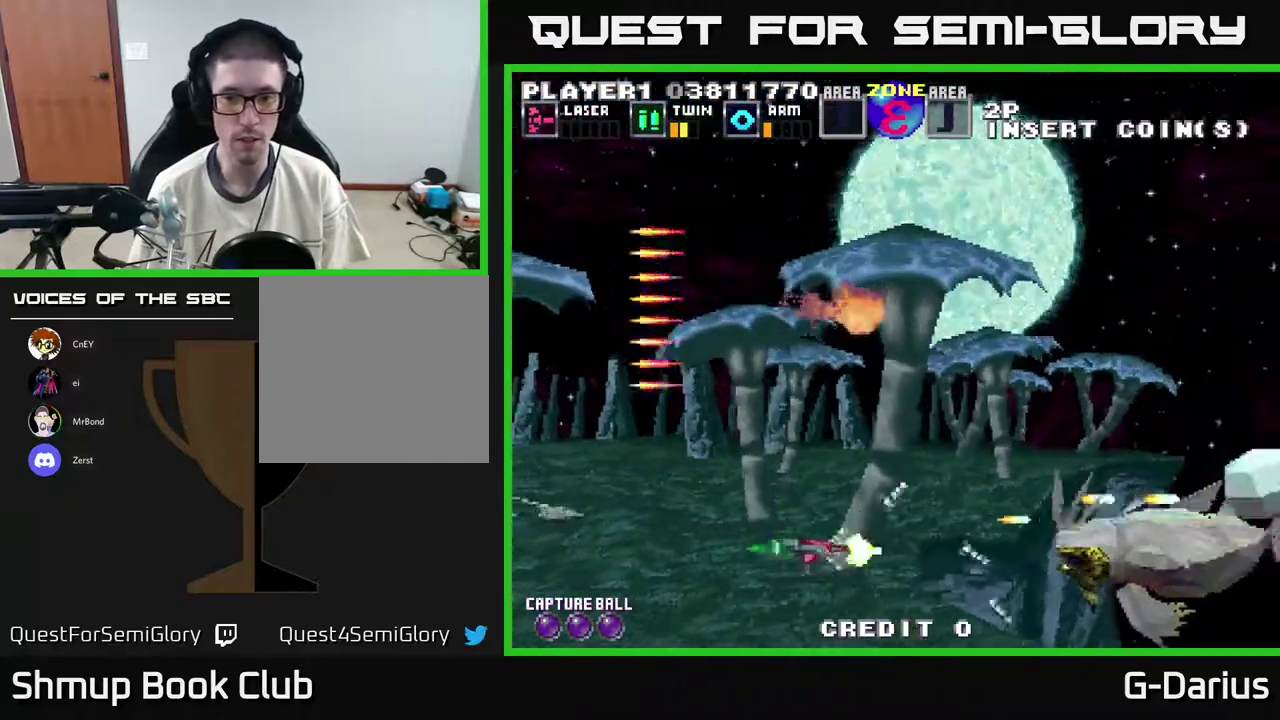
{"dt_ms": 500, "buttons": ["A", "DPAD_UP"], "right_stick": "center", "events": [[167, "DPAD_LEFT", "up"], [233, "DPAD_LEFT", "down"], [250, "DPAD_UP", "down"], [283, "X", "down"], [333, "DPAD_LEFT", "up"], [383, "X", "up"]]}
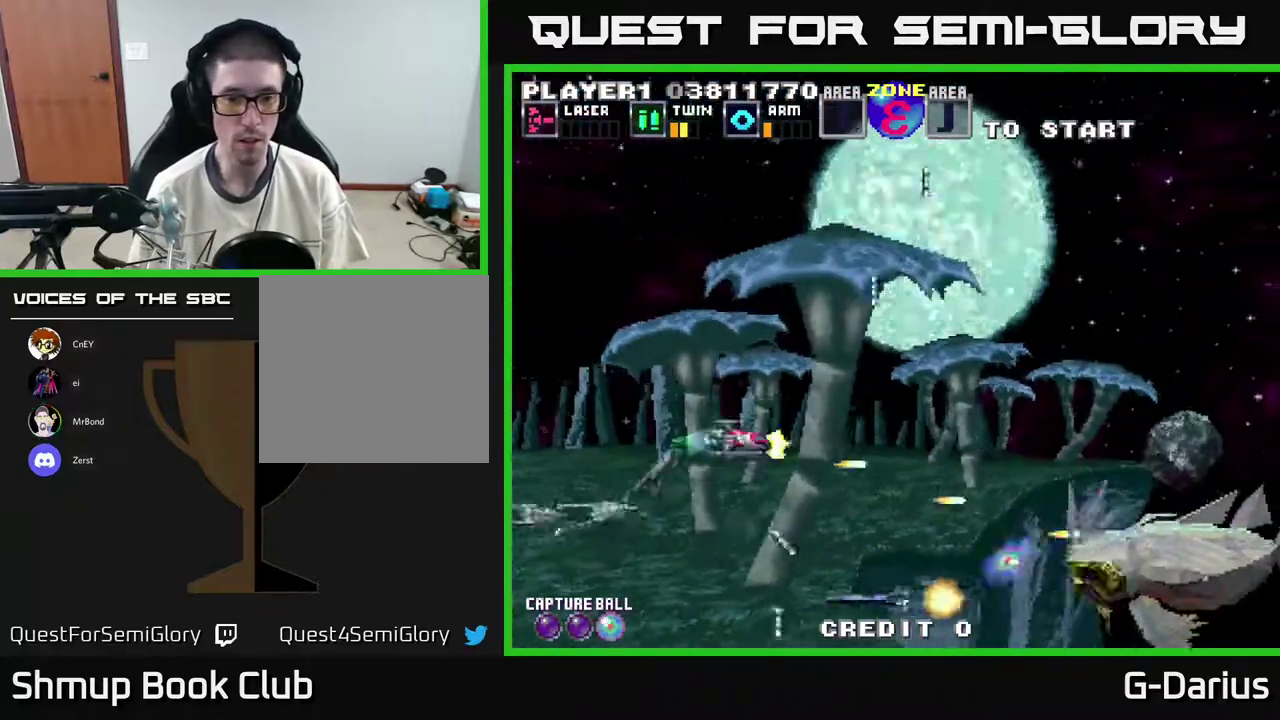
{"dt_ms": 400, "buttons": ["A", "DPAD_UP"], "right_stick": "center", "events": []}
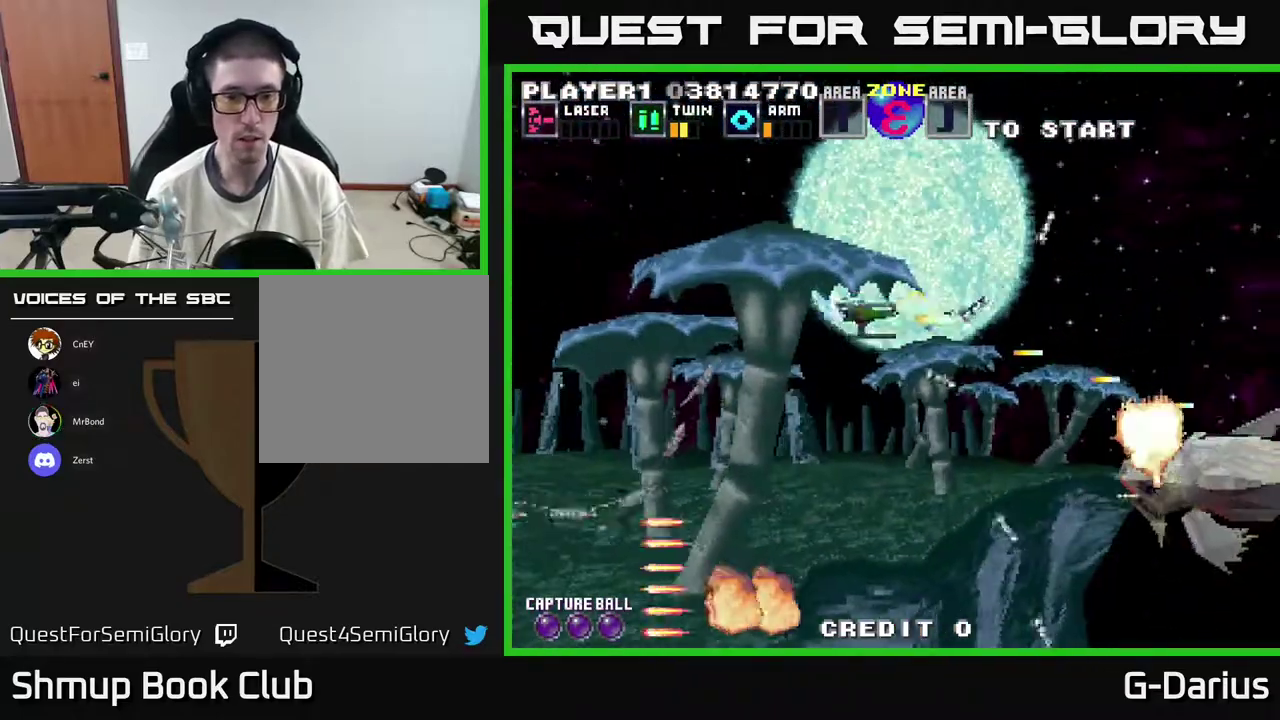
{"dt_ms": 700, "buttons": ["A", "DPAD_DOWN", "DPAD_LEFT"], "right_stick": "center", "events": [[150, "DPAD_LEFT", "down"], [433, "DPAD_UP", "up"], [633, "DPAD_DOWN", "down"]]}
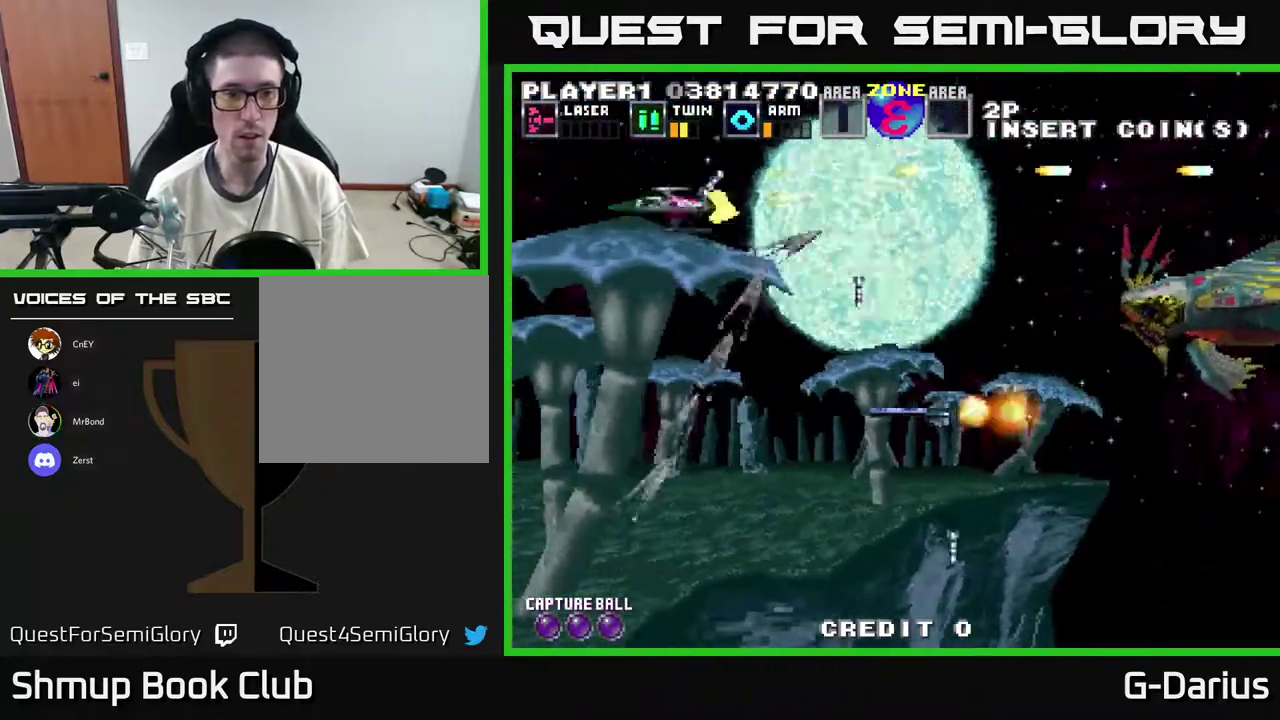
{"dt_ms": 300, "buttons": ["A", "DPAD_DOWN", "DPAD_LEFT"], "right_stick": "center", "events": []}